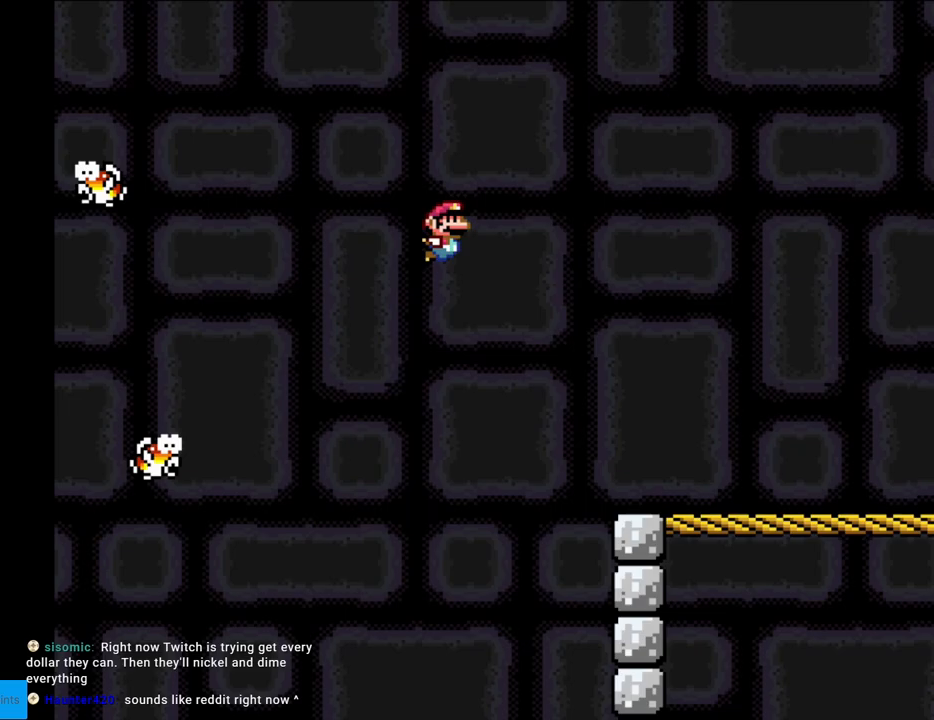
Gameplay with a controller (Nintendo layout); each line is a JSON object with the inputs held at the frame after it. "events" lists button and stick changes between this image and that frame as [ms after this image, input, new state], when the widget could be followed in between. Not read: L3 R3.
{"buttons": ["B", "Y", "DPAD_RIGHT"], "events": []}
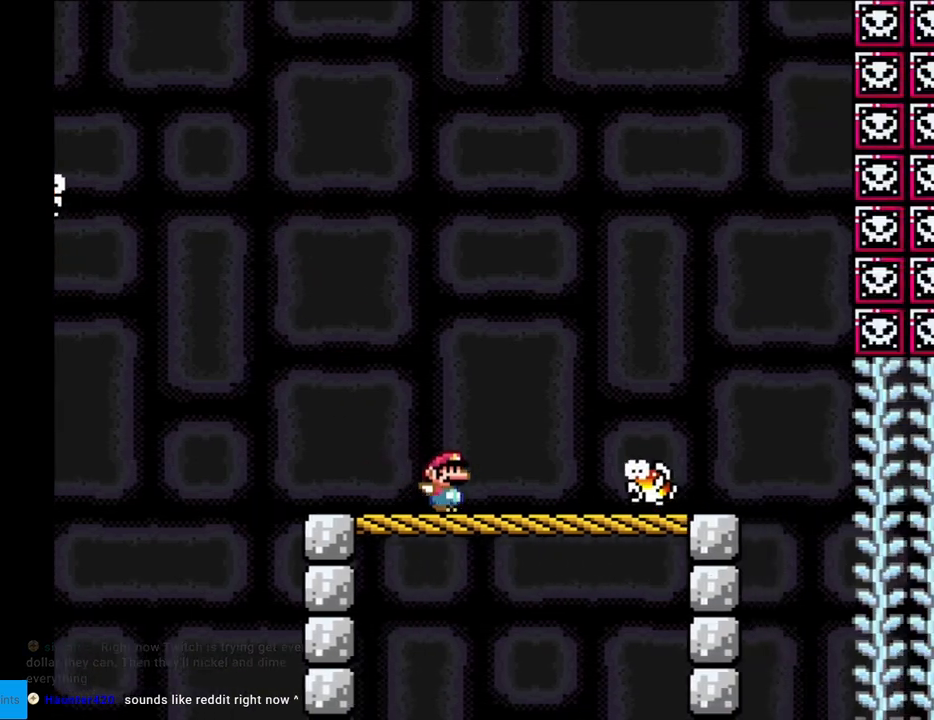
{"buttons": ["B", "Y", "DPAD_RIGHT"], "events": []}
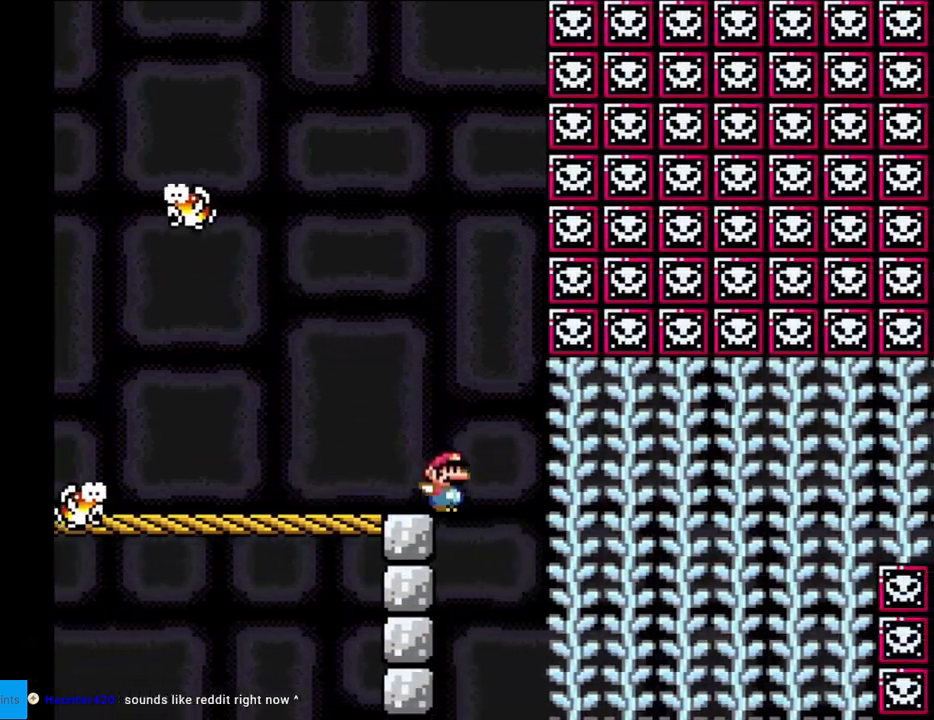
{"buttons": ["Y", "DPAD_UP"], "events": [[167, "DPAD_RIGHT", "up"], [167, "DPAD_UP", "down"], [317, "B", "up"]]}
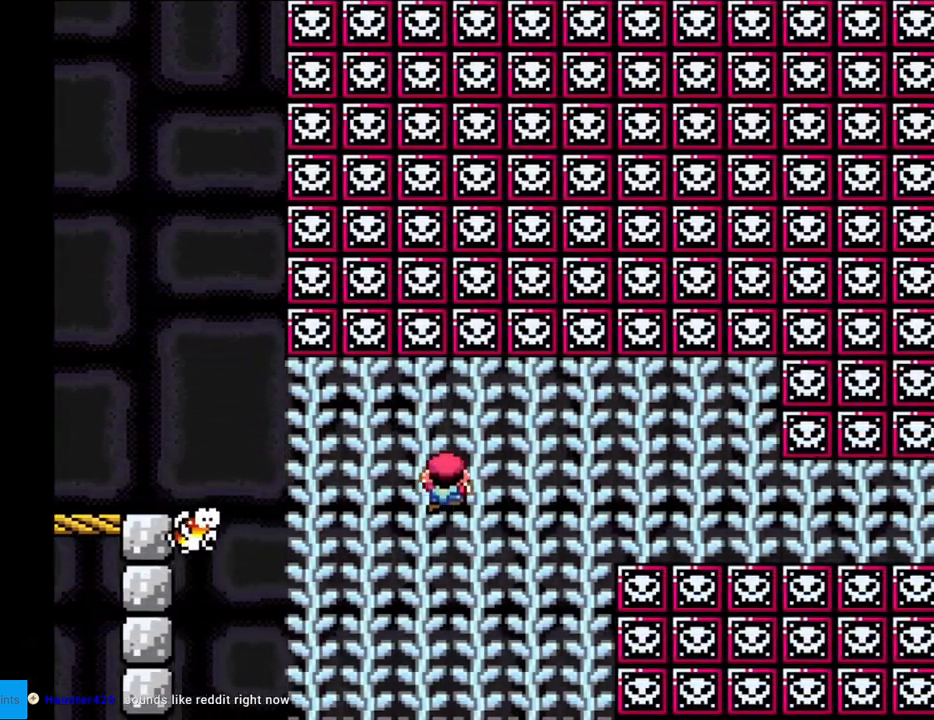
{"buttons": ["Y"], "events": [[117, "DPAD_UP", "up"]]}
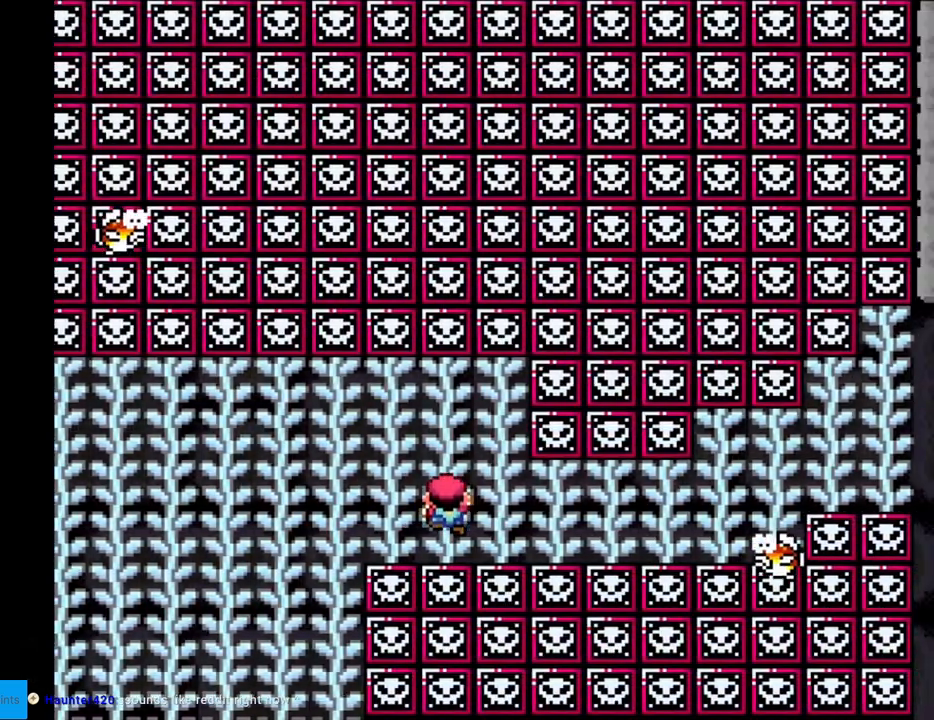
{"buttons": ["Y", "DPAD_UP"], "events": [[250, "DPAD_UP", "down"]]}
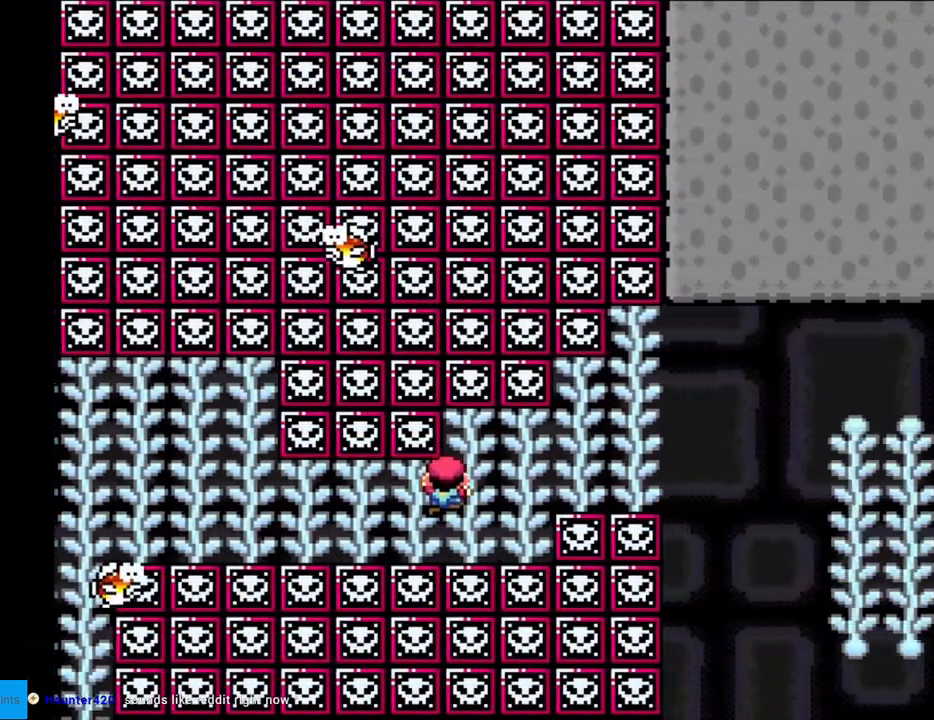
{"buttons": ["Y"], "events": [[267, "DPAD_UP", "up"], [317, "B", "down"], [350, "B", "up"]]}
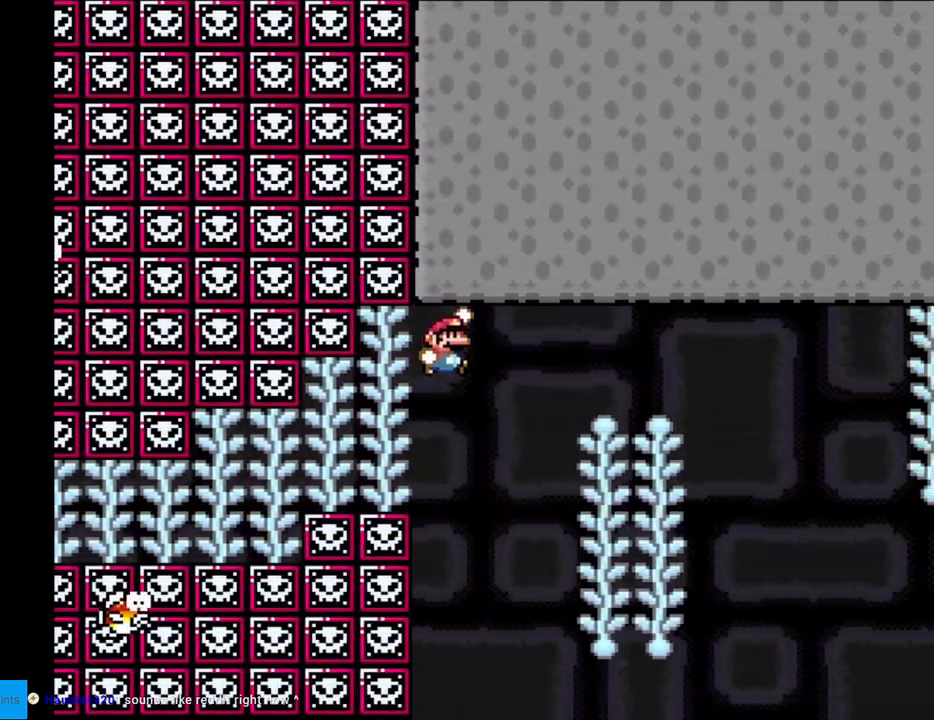
{"buttons": ["Y"], "events": [[283, "DPAD_UP", "down"], [367, "DPAD_UP", "up"], [417, "B", "down"], [483, "B", "up"]]}
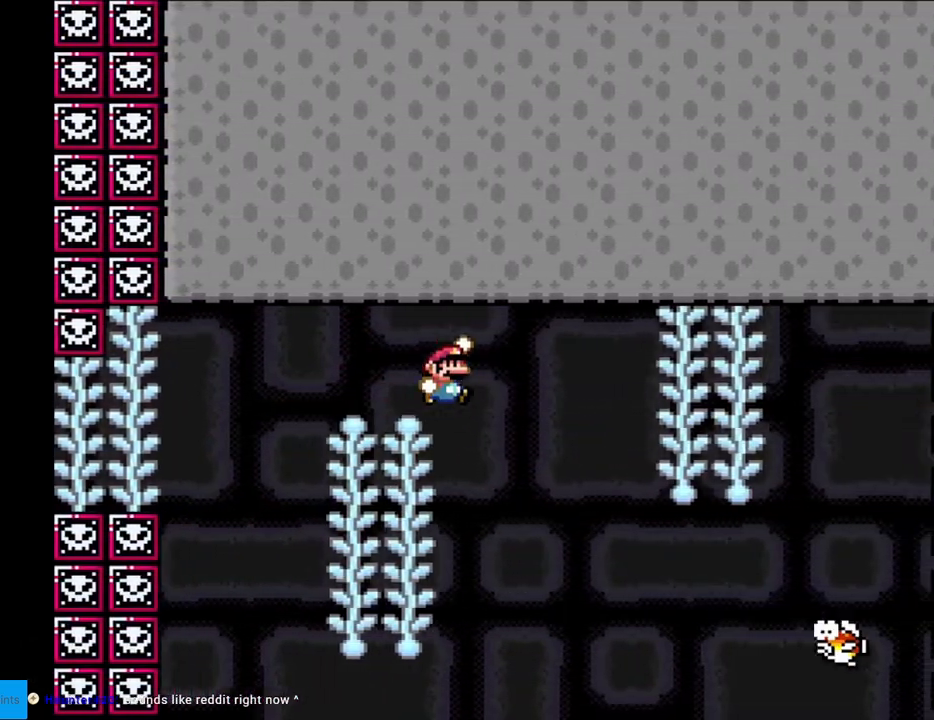
{"buttons": ["Y", "DPAD_UP"], "events": [[100, "B", "down"], [400, "B", "up"], [450, "DPAD_UP", "down"]]}
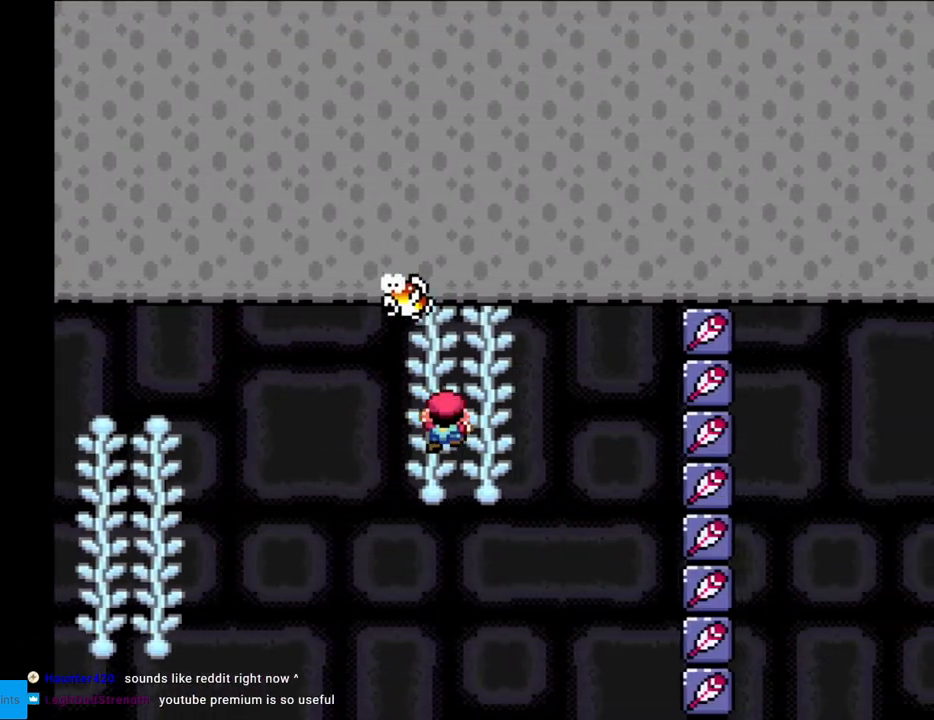
{"buttons": ["B", "Y"], "events": [[50, "DPAD_UP", "up"], [117, "B", "down"]]}
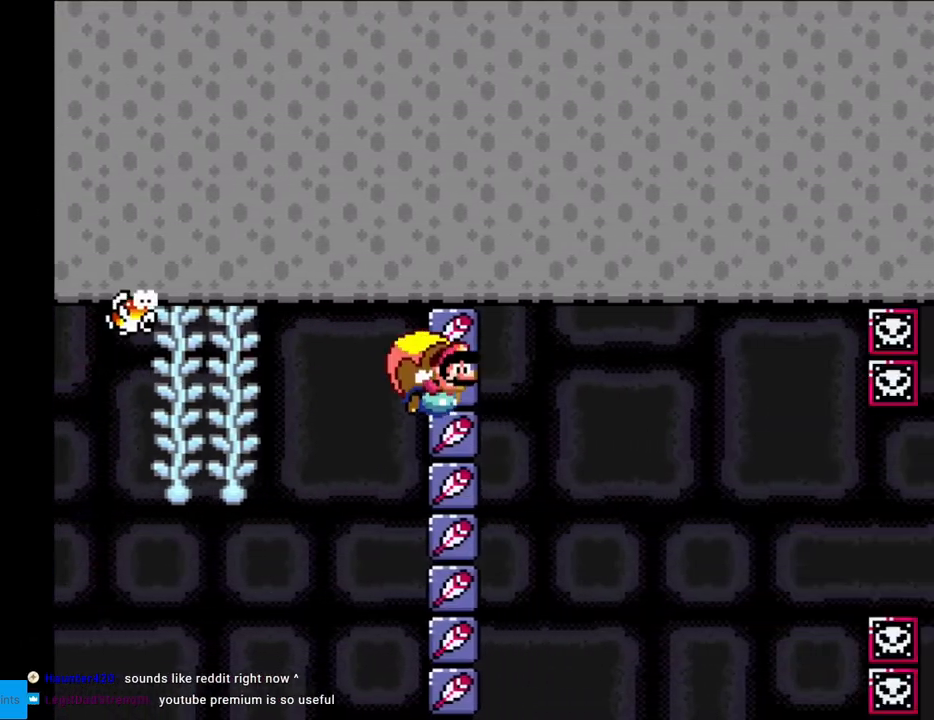
{"buttons": ["Y", "DPAD_LEFT"], "events": [[83, "B", "up"], [417, "DPAD_LEFT", "down"]]}
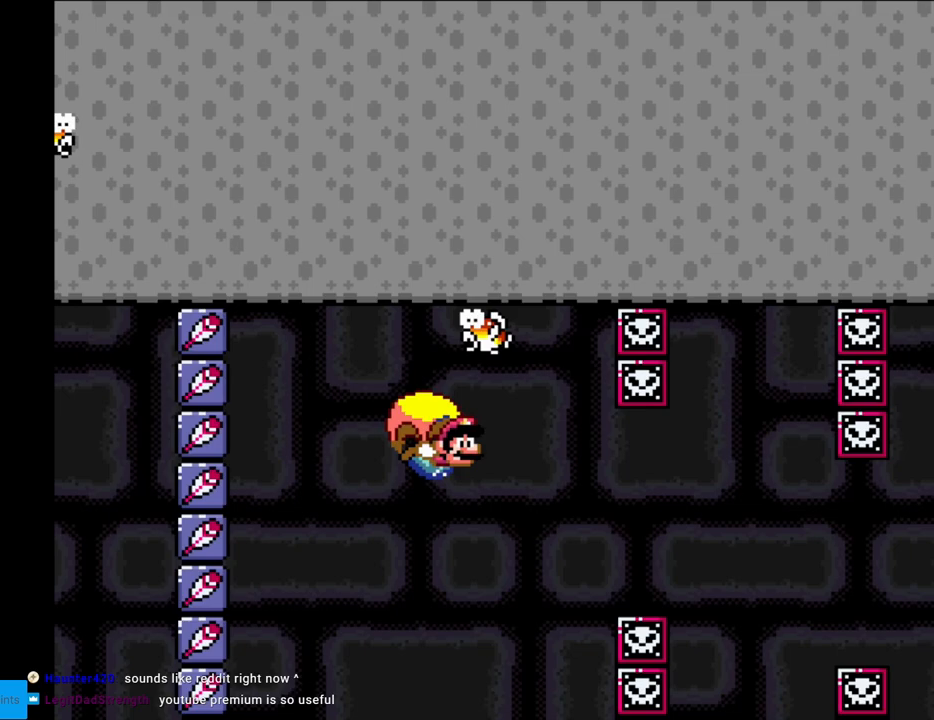
{"buttons": ["Y", "DPAD_LEFT"], "events": []}
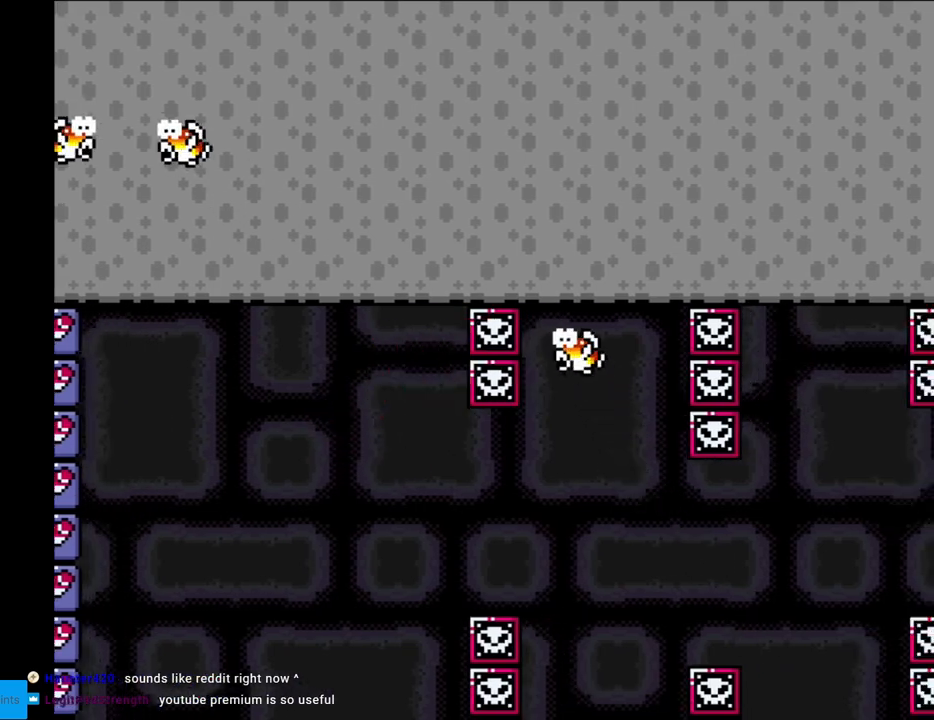
{"buttons": ["B", "Y", "DPAD_LEFT"], "events": [[100, "B", "down"]]}
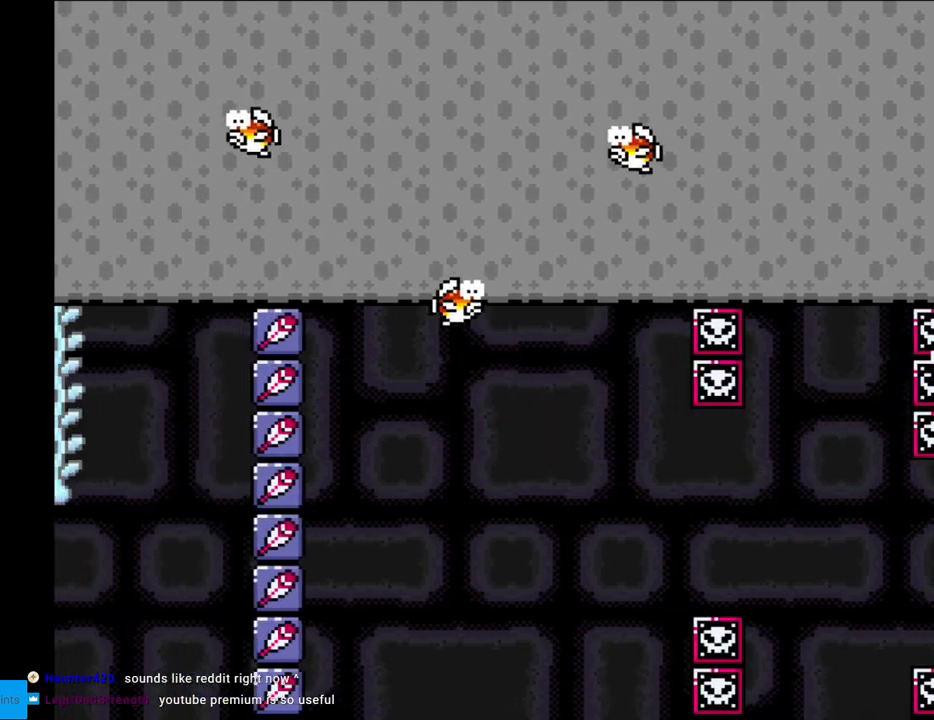
{"buttons": ["B", "Y", "DPAD_LEFT"], "events": []}
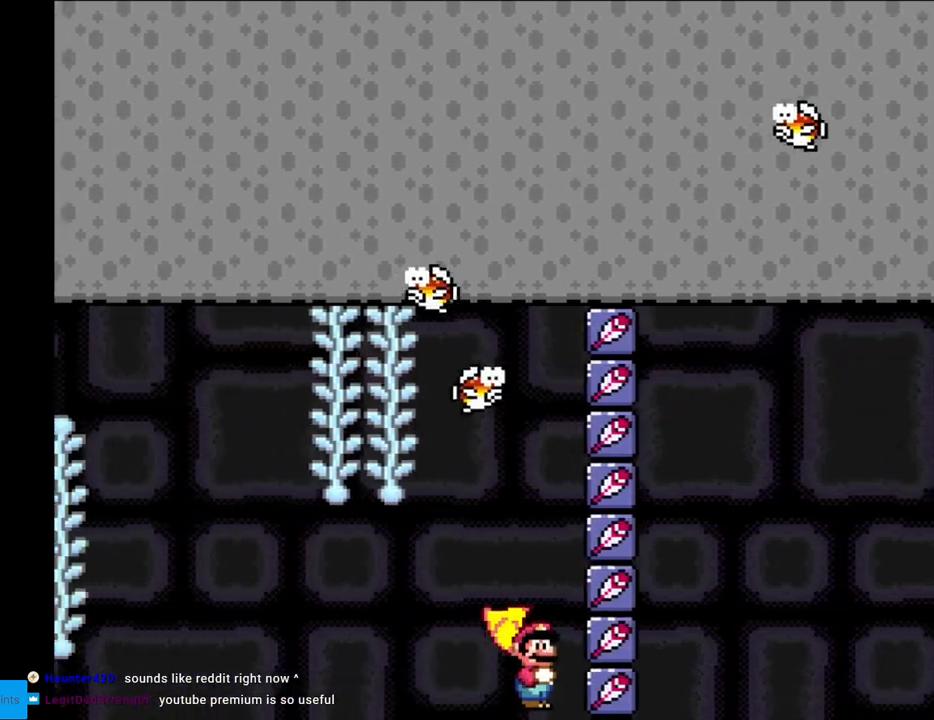
{"buttons": [], "events": [[383, "DPAD_LEFT", "up"], [400, "B", "up"], [417, "Y", "up"]]}
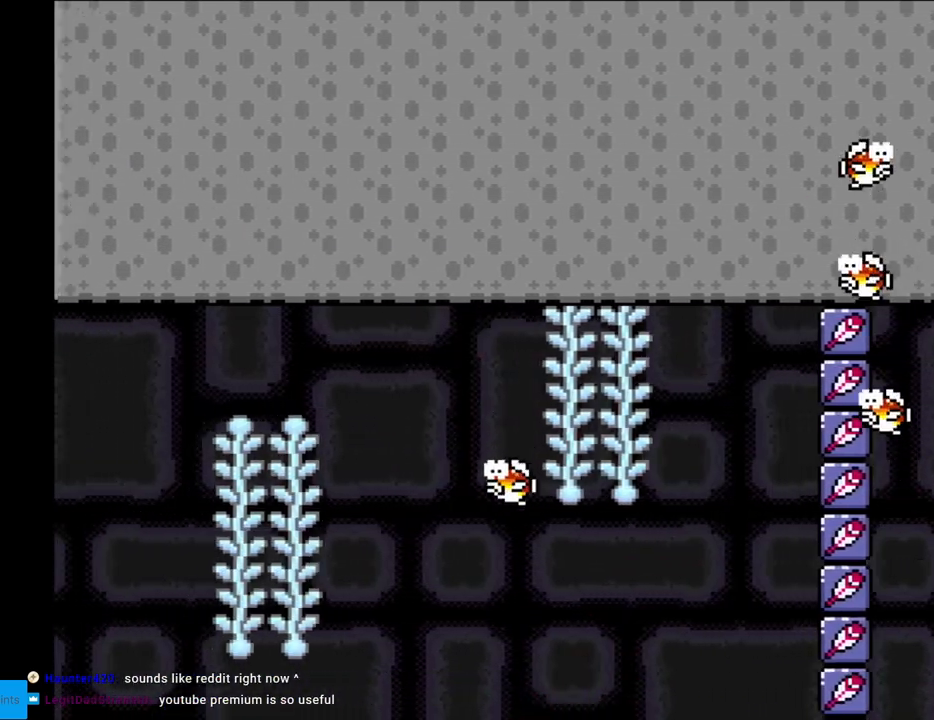
{"buttons": [], "events": []}
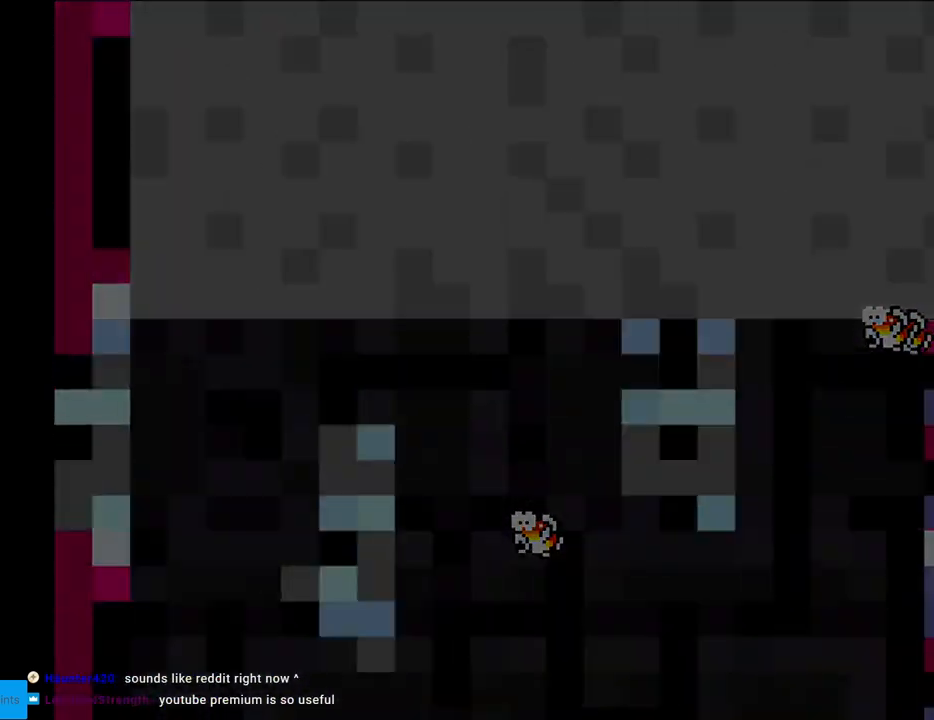
{"buttons": [], "events": []}
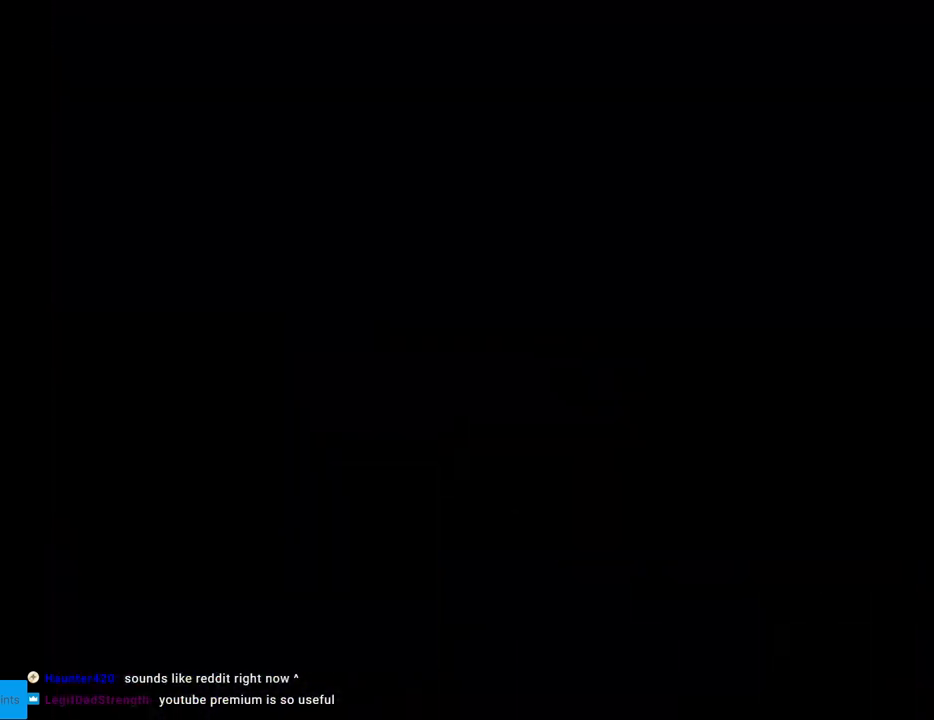
{"buttons": [], "events": []}
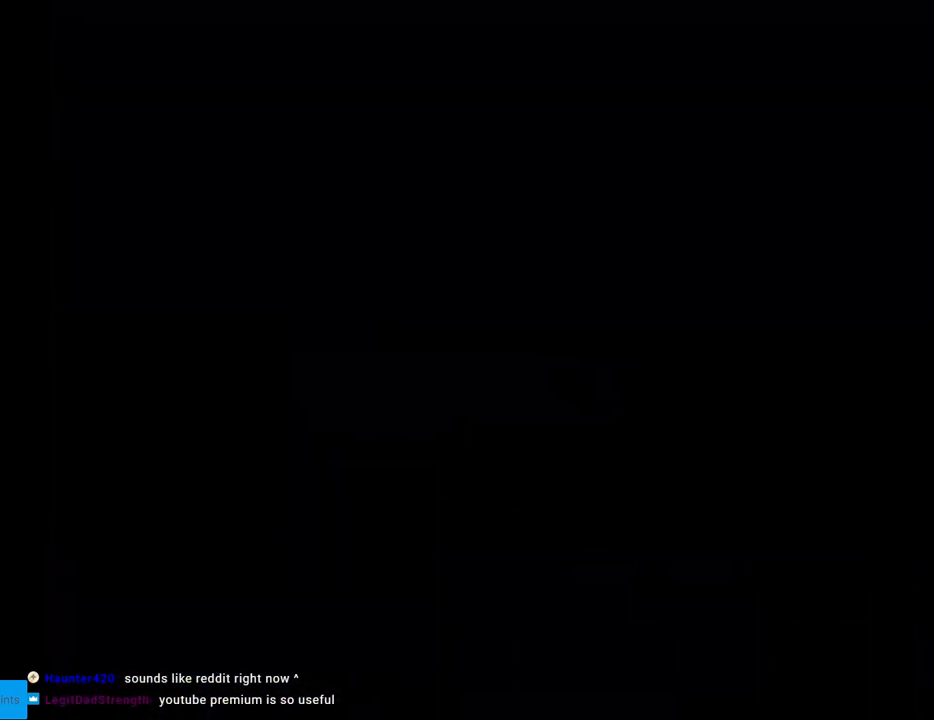
{"buttons": [], "events": []}
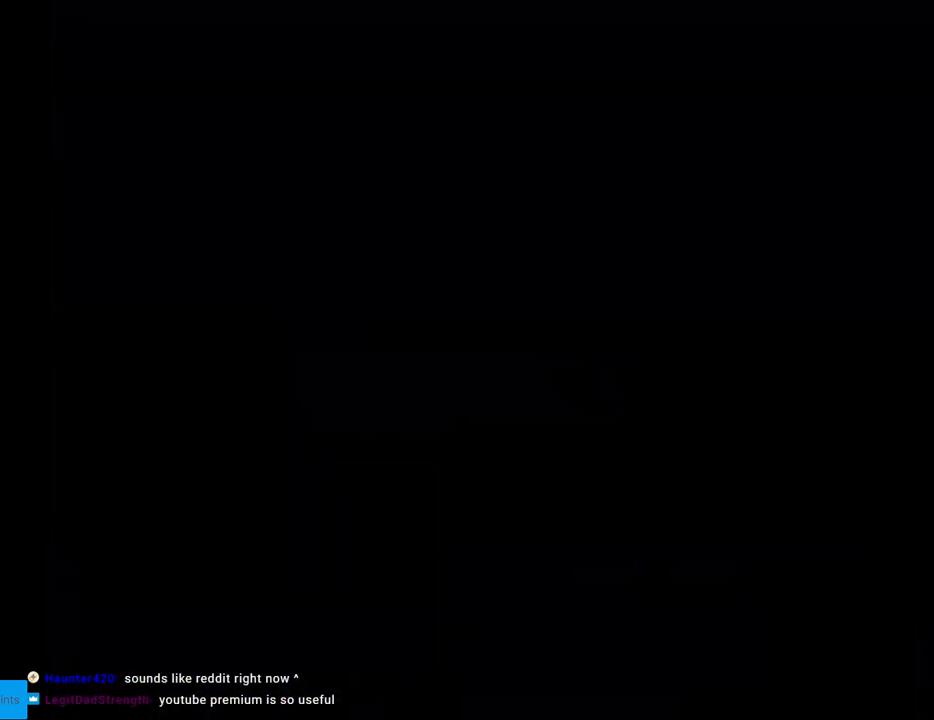
{"buttons": ["Y", "DPAD_RIGHT"], "events": [[383, "DPAD_RIGHT", "down"], [383, "Y", "down"]]}
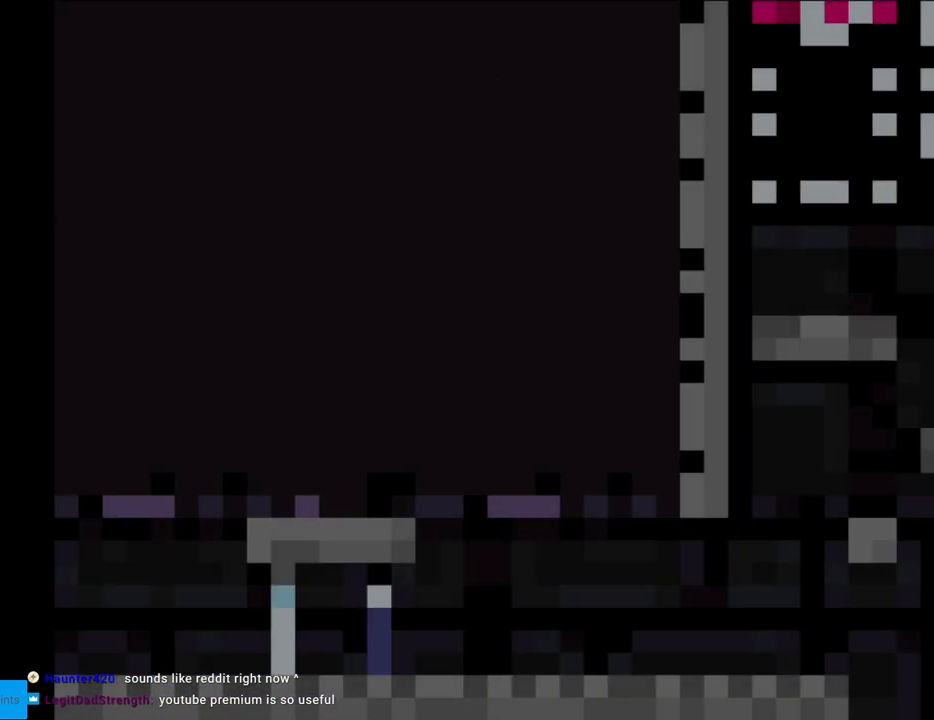
{"buttons": ["X", "DPAD_RIGHT"], "events": [[450, "X", "down"], [450, "Y", "up"]]}
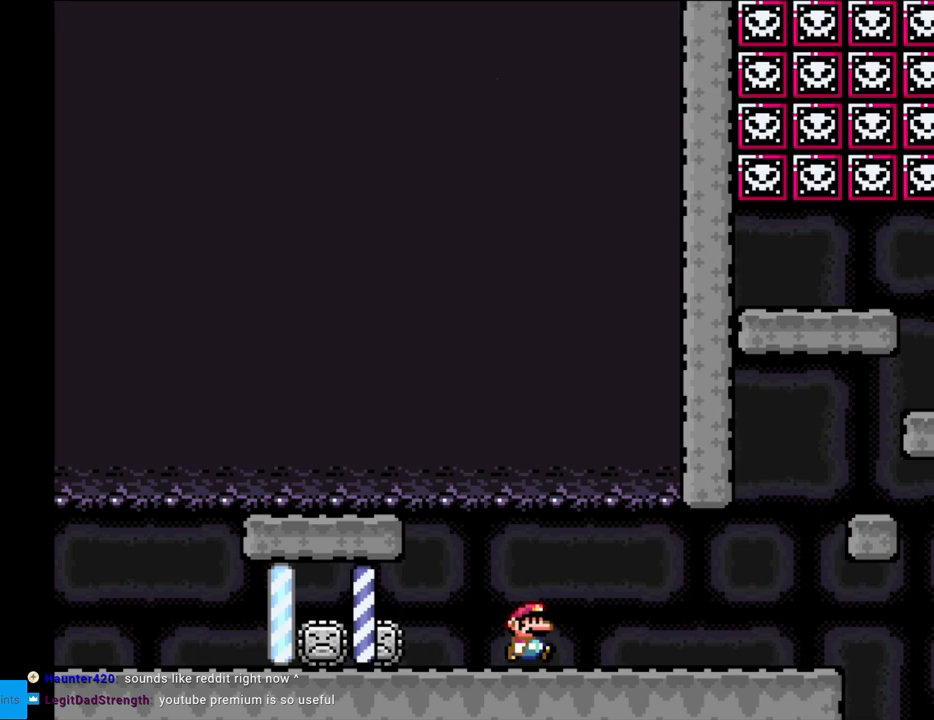
{"buttons": ["A", "X", "DPAD_RIGHT"], "events": [[400, "A", "down"]]}
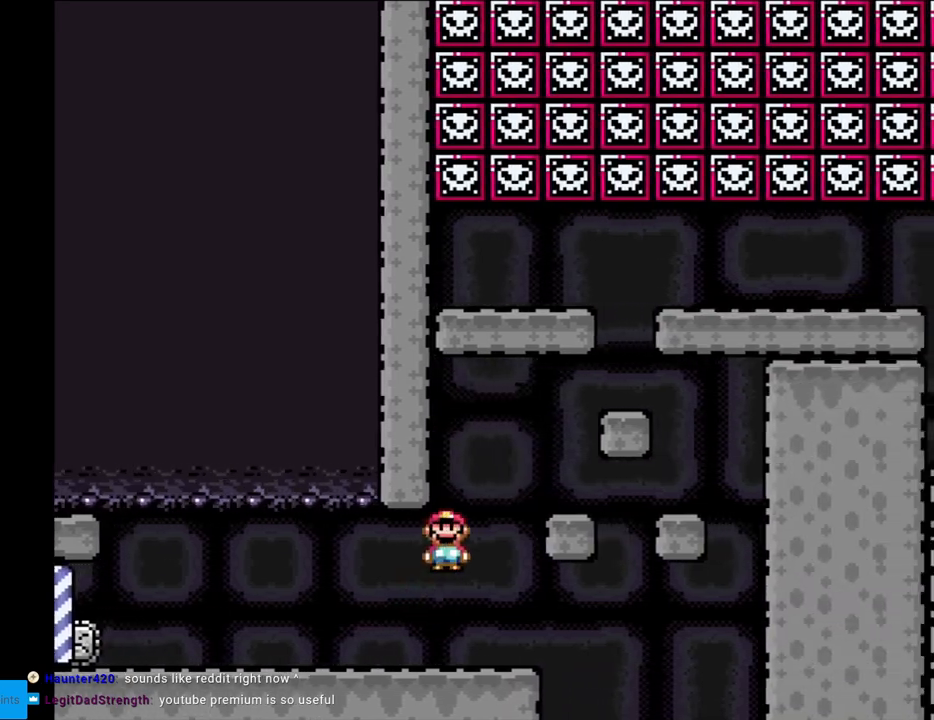
{"buttons": ["A", "X", "DPAD_RIGHT"], "events": [[33, "A", "up"], [200, "DPAD_RIGHT", "up"], [217, "DPAD_LEFT", "down"], [367, "A", "down"], [383, "DPAD_LEFT", "up"], [417, "DPAD_RIGHT", "down"]]}
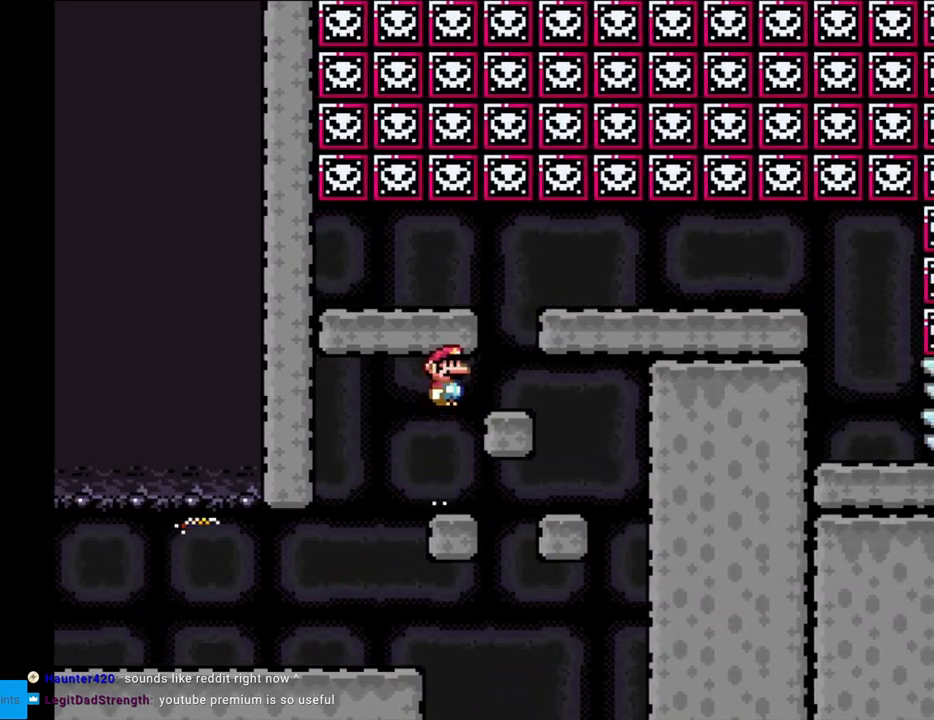
{"buttons": ["X", "DPAD_RIGHT"], "events": [[133, "A", "up"], [183, "DPAD_RIGHT", "up"], [200, "DPAD_LEFT", "down"], [250, "A", "down"], [300, "DPAD_LEFT", "up"], [317, "DPAD_RIGHT", "down"], [350, "A", "up"]]}
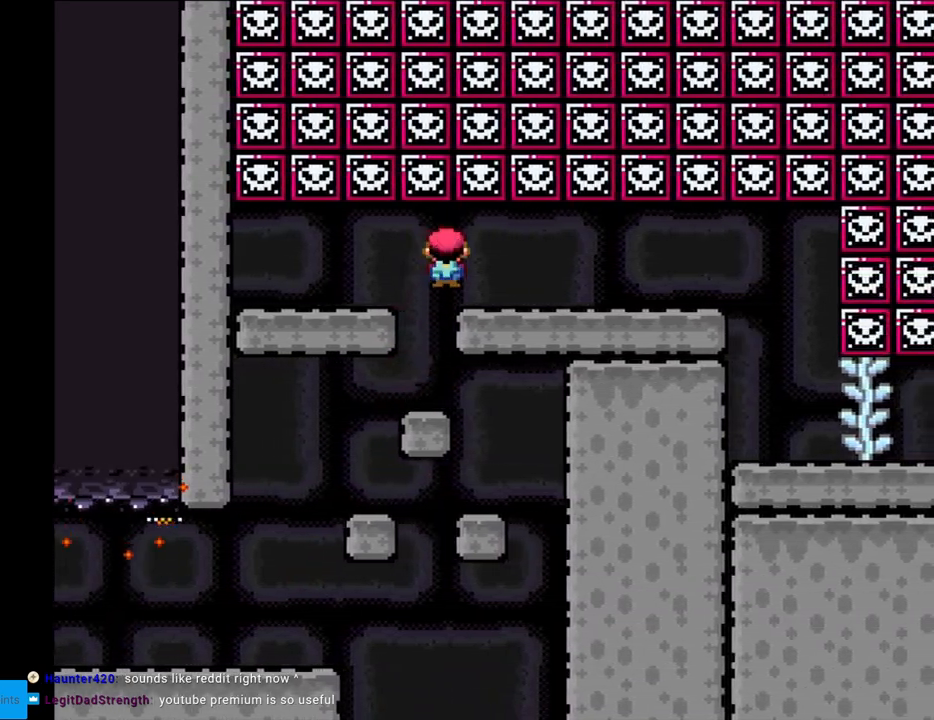
{"buttons": ["Y", "DPAD_RIGHT"], "events": [[233, "X", "up"], [233, "Y", "down"]]}
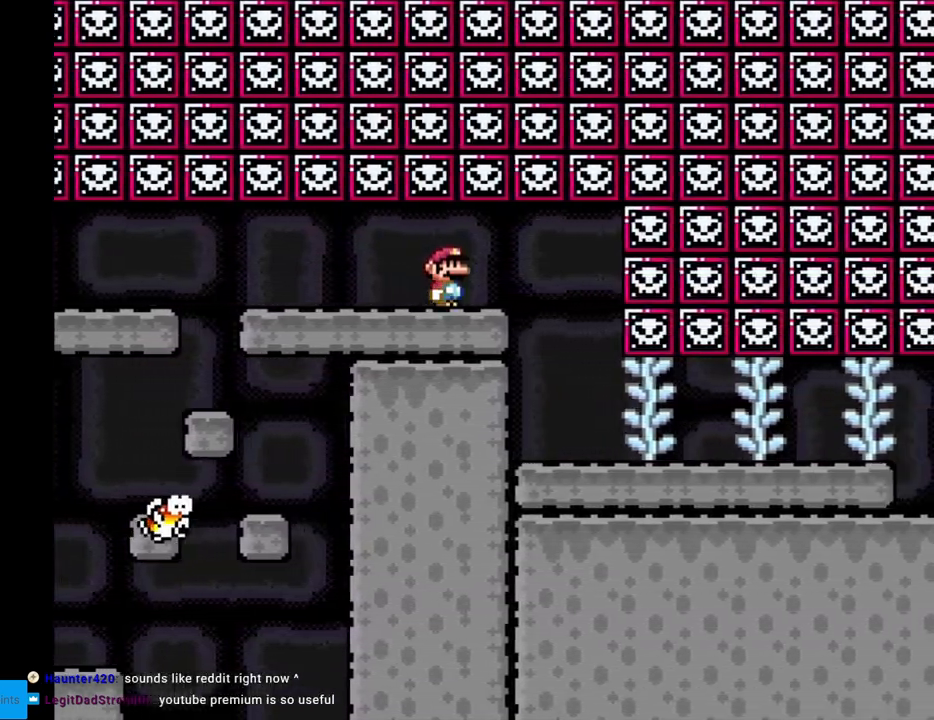
{"buttons": ["Y", "DPAD_RIGHT"], "events": [[150, "DPAD_RIGHT", "up"], [150, "DPAD_UP", "down"], [167, "DPAD_LEFT", "down"], [167, "DPAD_UP", "up"], [267, "DPAD_LEFT", "up"], [283, "DPAD_RIGHT", "down"]]}
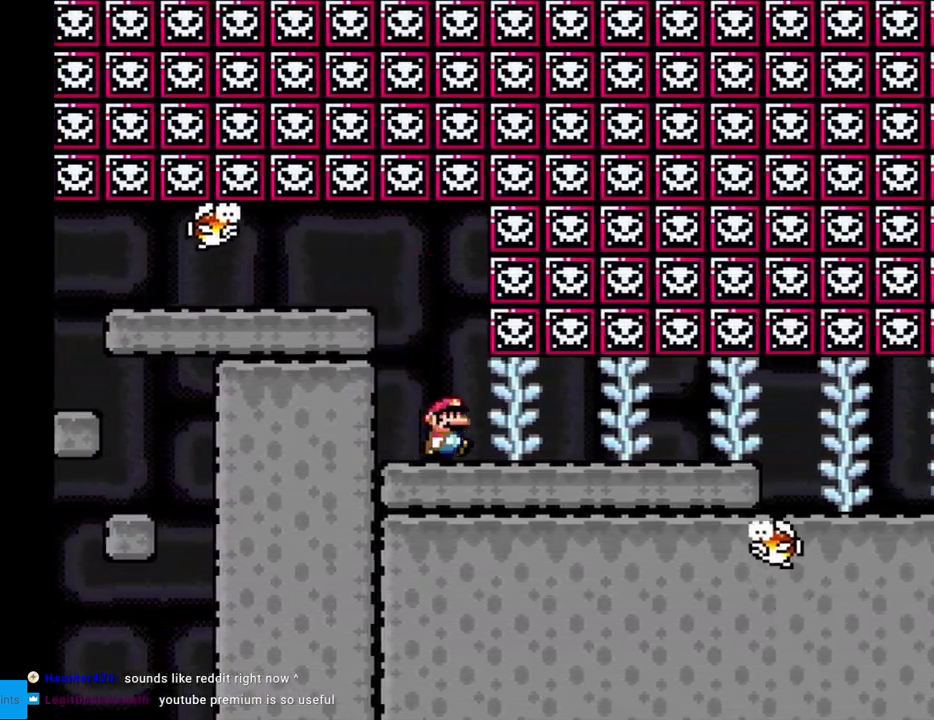
{"buttons": ["Y", "DPAD_RIGHT"], "events": []}
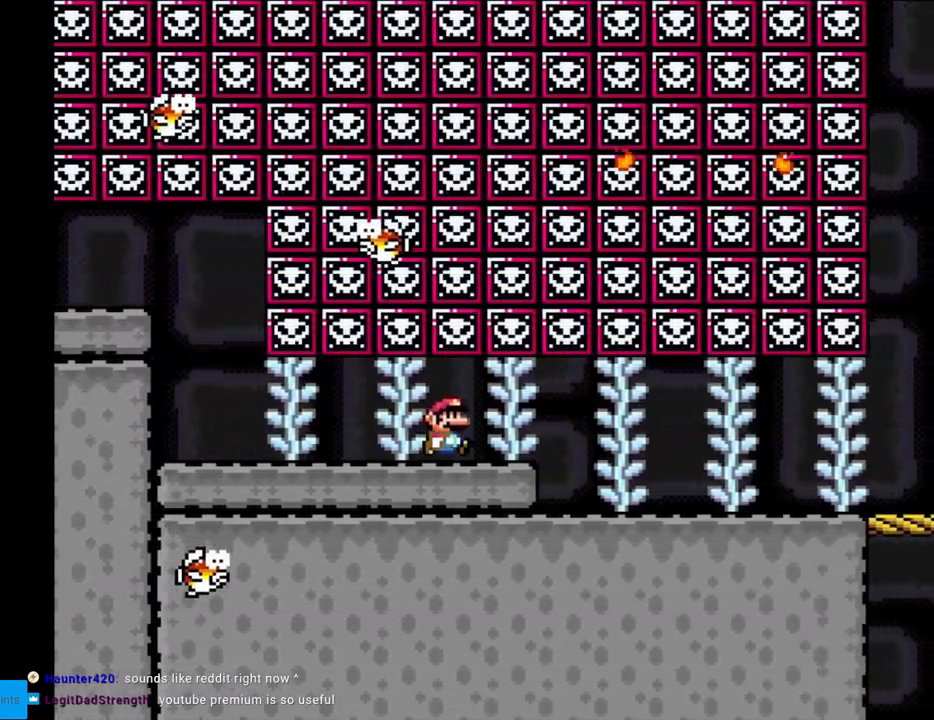
{"buttons": ["Y", "DPAD_RIGHT"], "events": []}
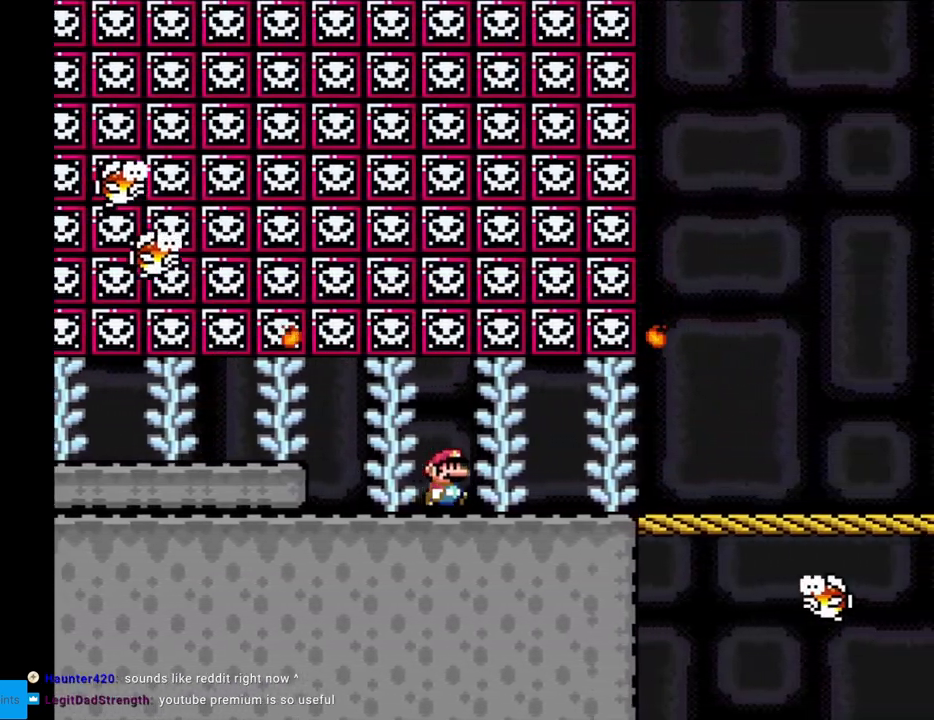
{"buttons": ["Y", "DPAD_RIGHT"], "events": []}
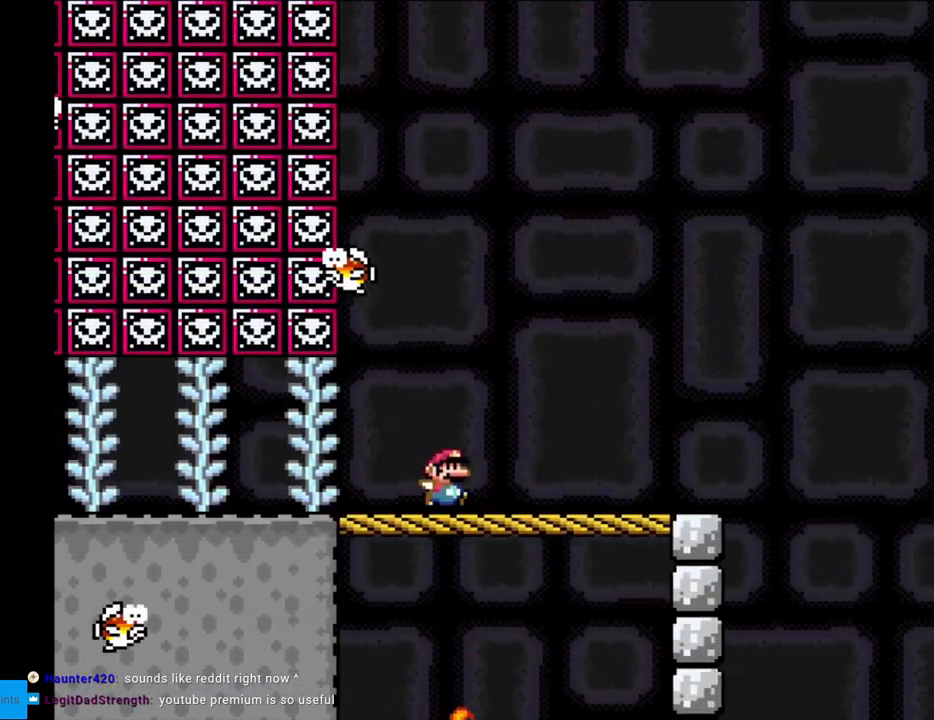
{"buttons": ["B", "Y", "DPAD_RIGHT"], "events": [[467, "B", "down"]]}
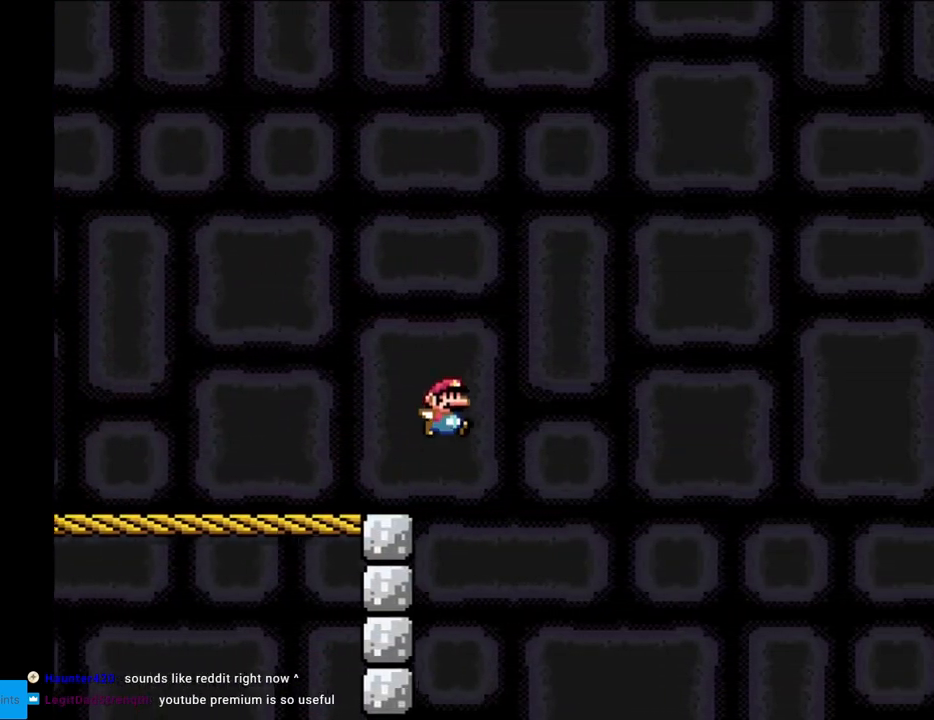
{"buttons": ["B", "Y", "DPAD_RIGHT"], "events": []}